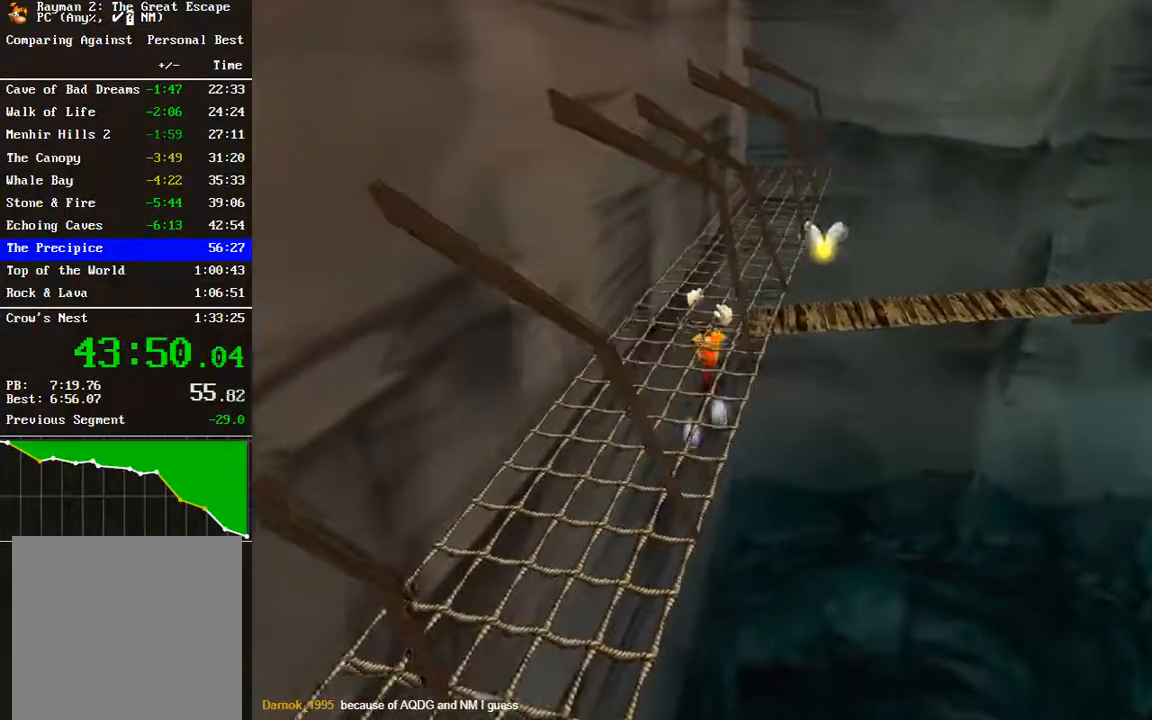
Gameplay with a controller (Xbox layout); each line is a JSON object with the inputs held at the frame after it. "events" lists button and stick changes between this image and that frame as [ms after this image, input, new state], when the widget could be followed in between.
{"buttons": ["R2"], "left_stick": "up", "right_stick": "center", "events": []}
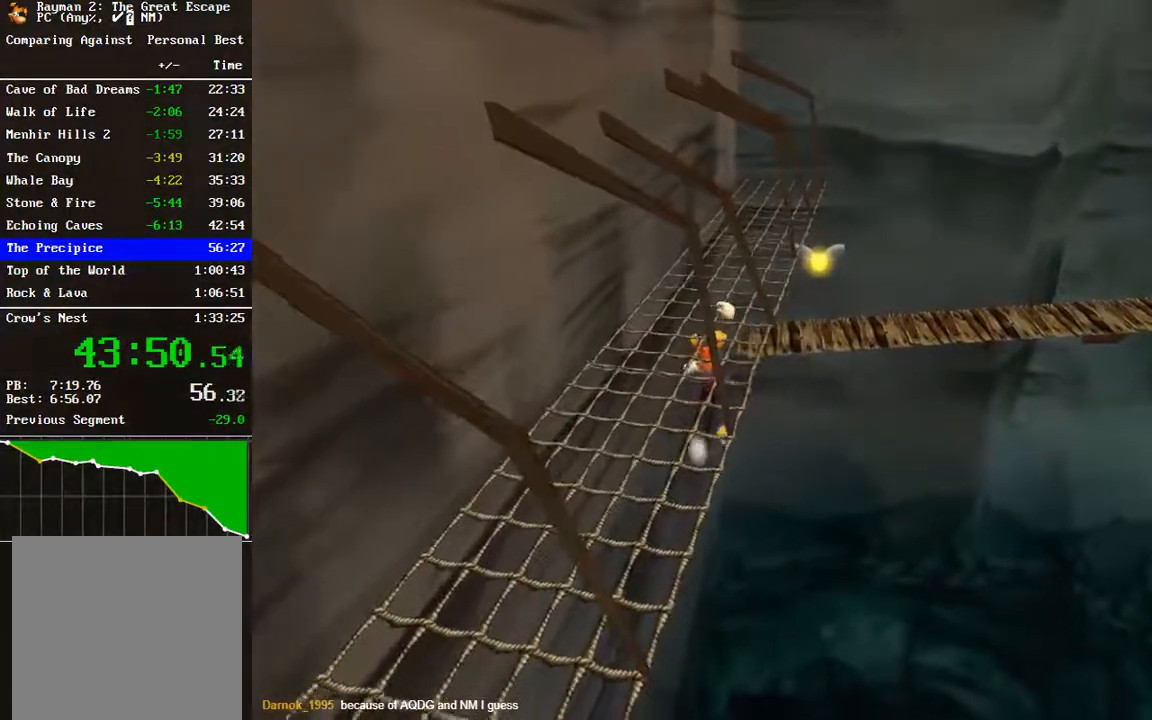
{"buttons": ["R2"], "left_stick": "up", "right_stick": "center", "events": []}
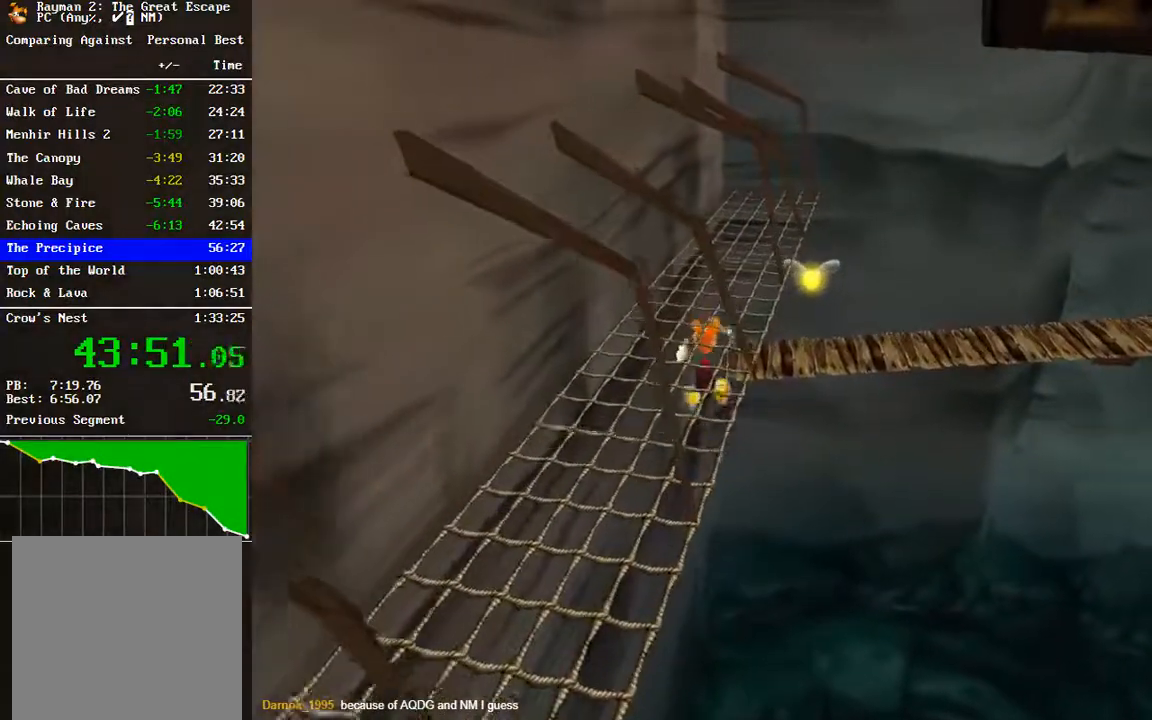
{"buttons": ["R2"], "left_stick": "up", "right_stick": "center", "events": []}
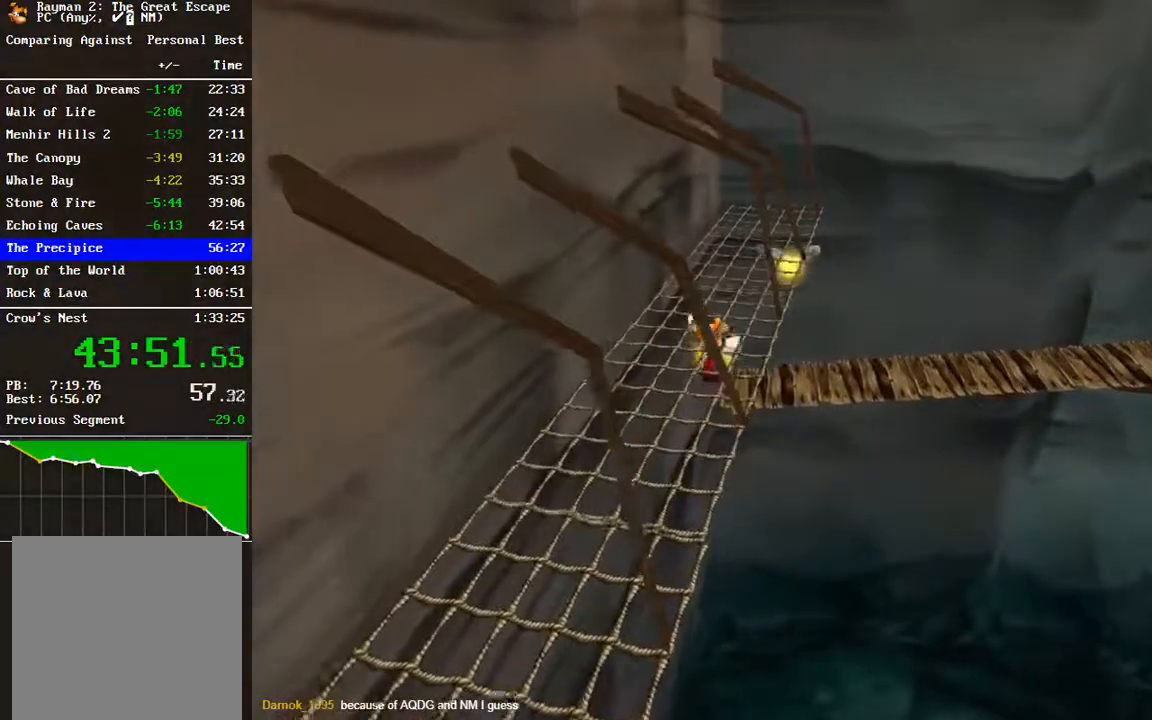
{"buttons": ["R2"], "left_stick": "up", "right_stick": "center", "events": []}
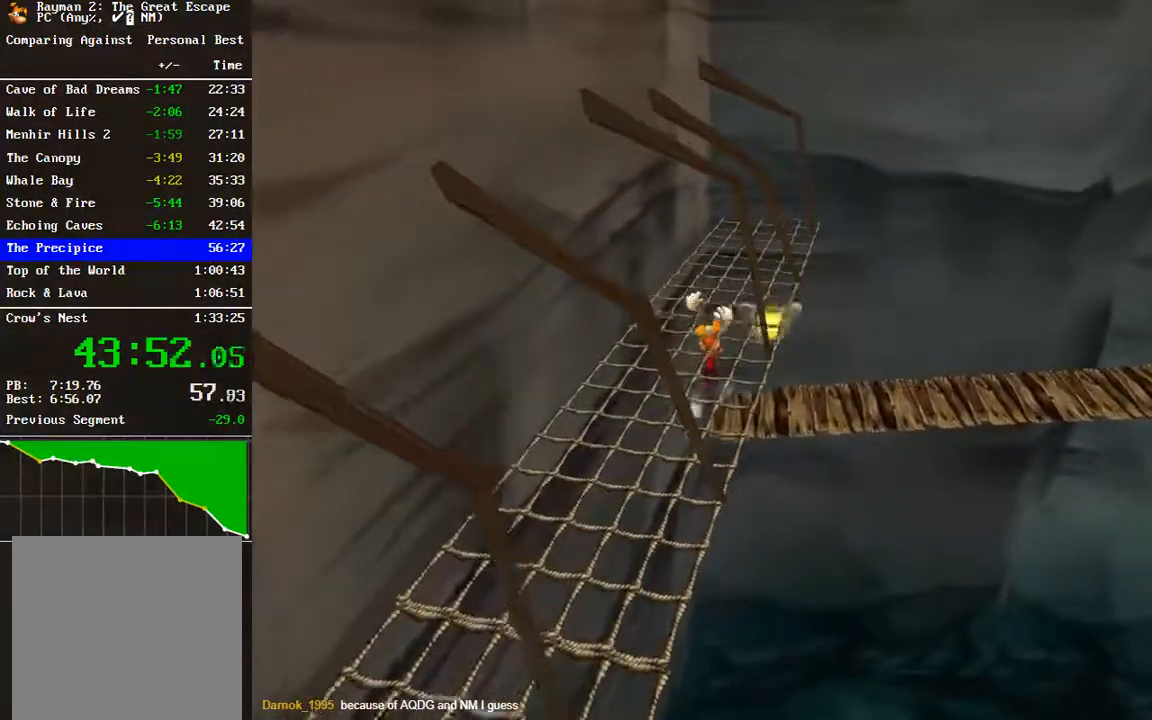
{"buttons": ["R2"], "left_stick": "up", "right_stick": "center", "events": []}
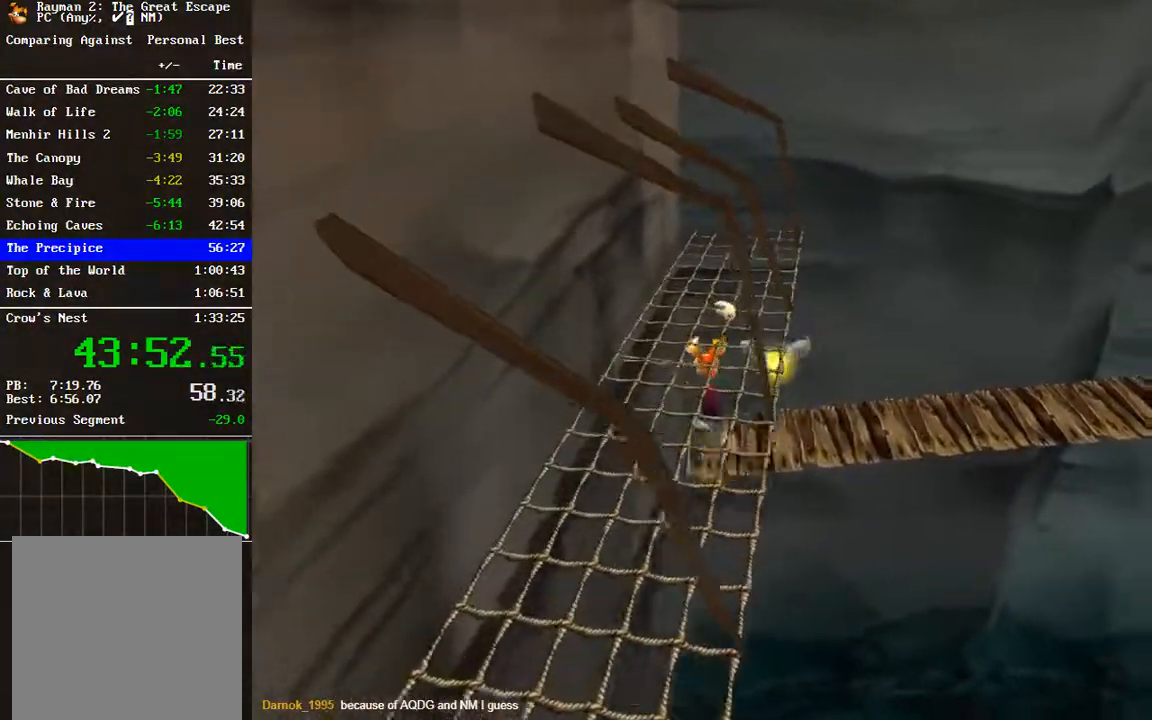
{"buttons": ["R2"], "left_stick": "up", "right_stick": "center", "events": []}
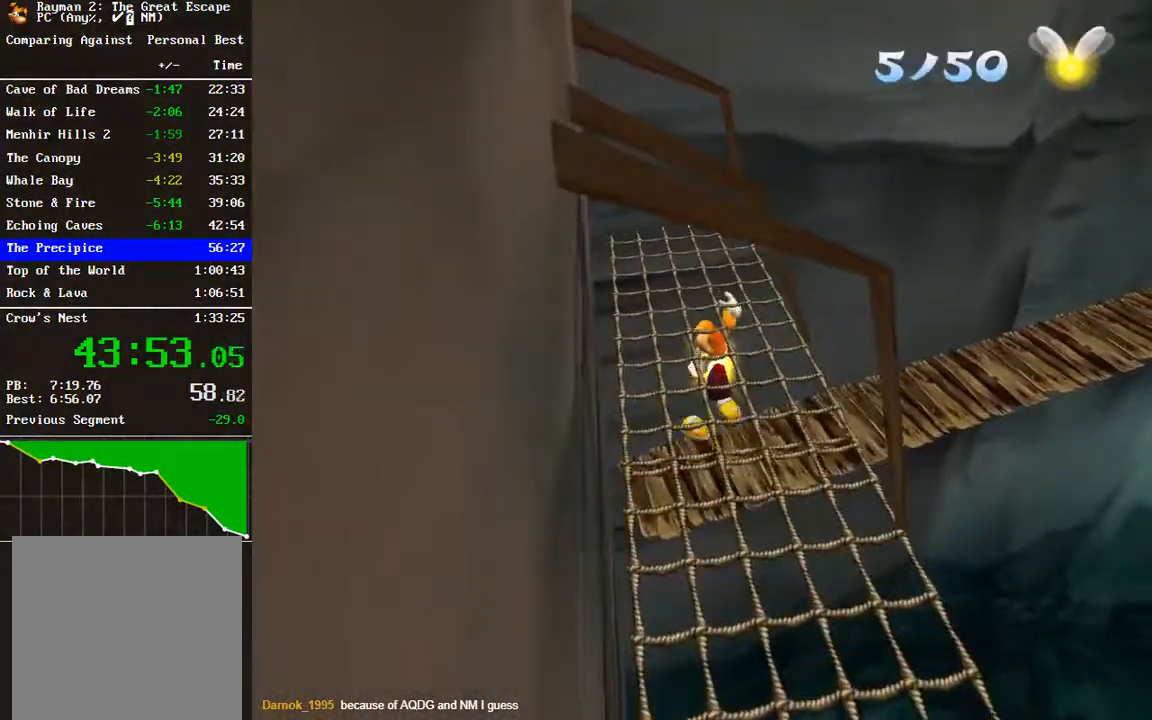
{"buttons": [], "left_stick": "up", "right_stick": "center", "events": [[217, "A", "down"], [300, "A", "up"], [383, "R2", "up"]]}
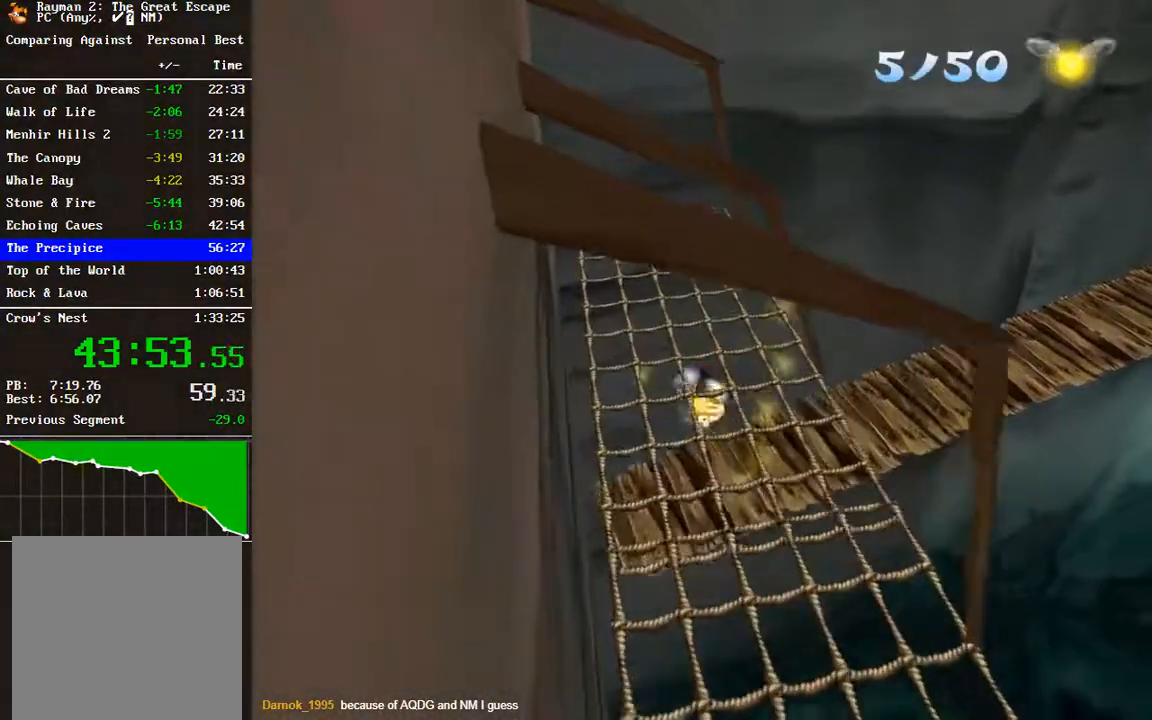
{"buttons": [], "left_stick": "up-right", "right_stick": "center", "events": [[133, "left_stick", "up-right"], [150, "right_stick", "right"], [367, "right_stick", "center"]]}
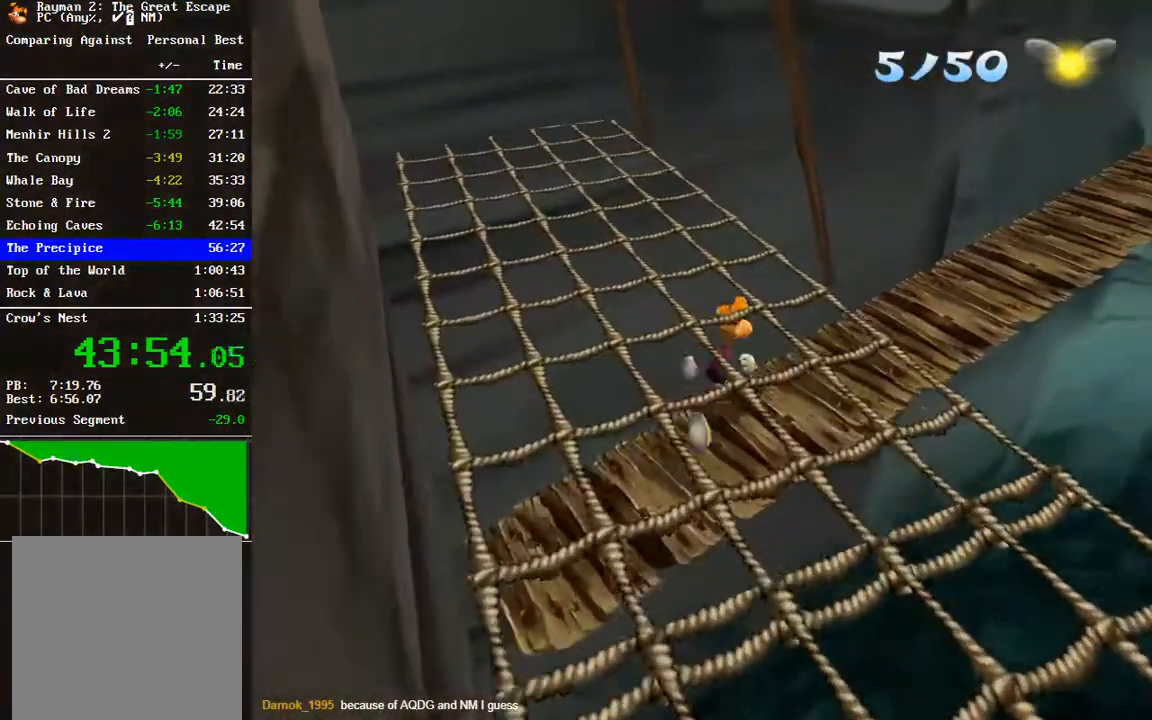
{"buttons": [], "left_stick": "up-right", "right_stick": "center", "events": []}
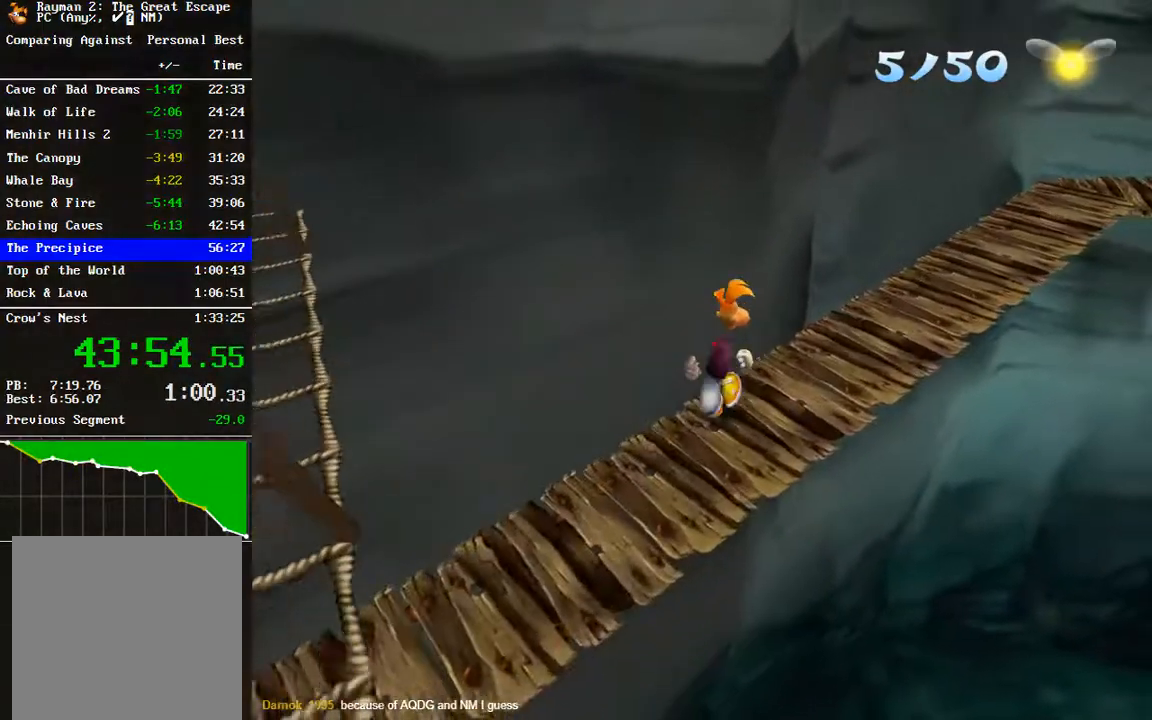
{"buttons": [], "left_stick": "up-right", "right_stick": "center", "events": []}
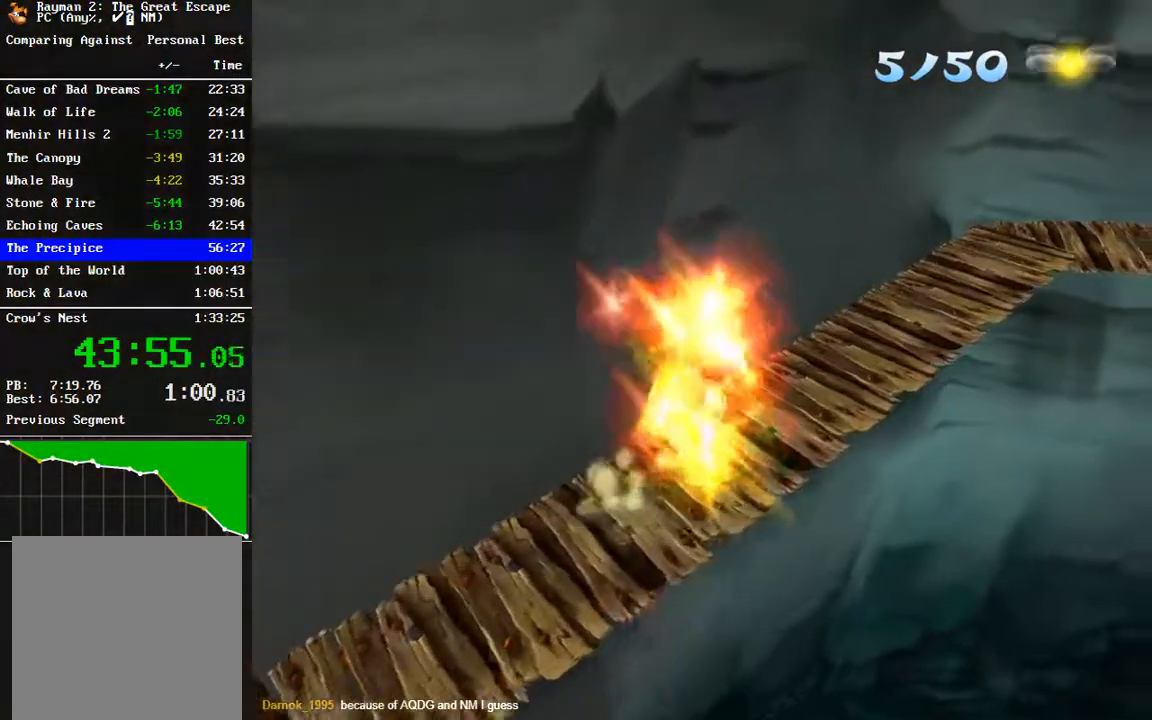
{"buttons": [], "left_stick": "up-right", "right_stick": "center", "events": [[83, "A", "down"], [333, "A", "up"]]}
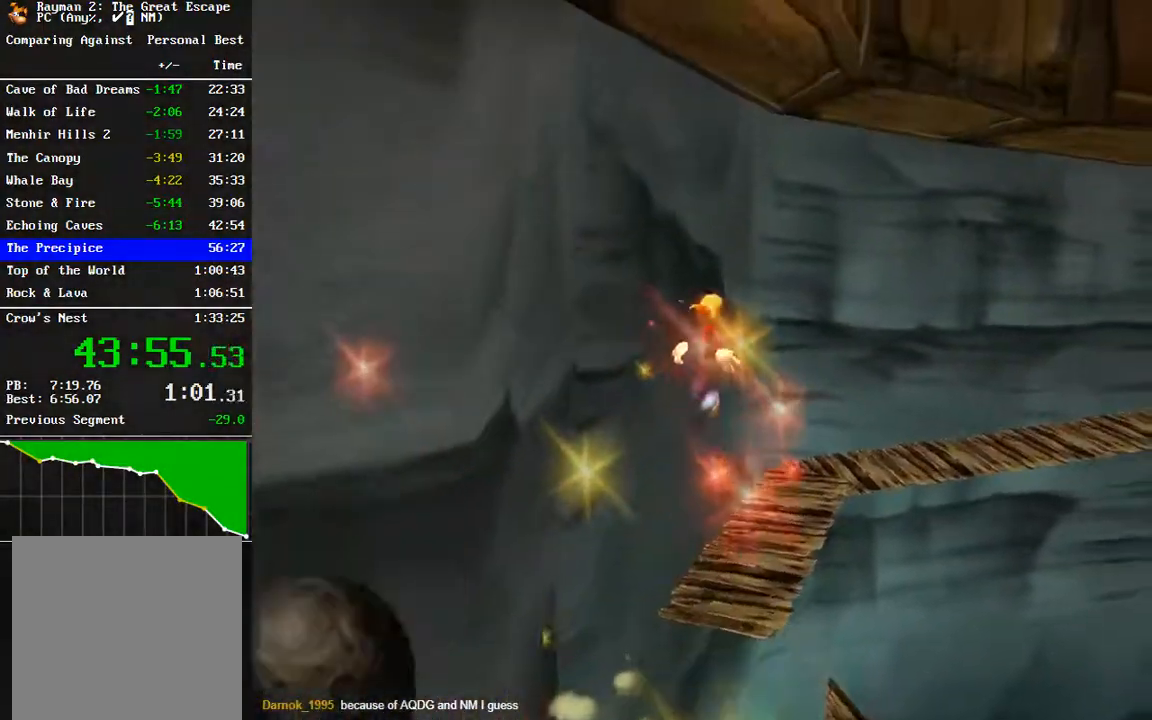
{"buttons": [], "left_stick": "up-right", "right_stick": "center", "events": []}
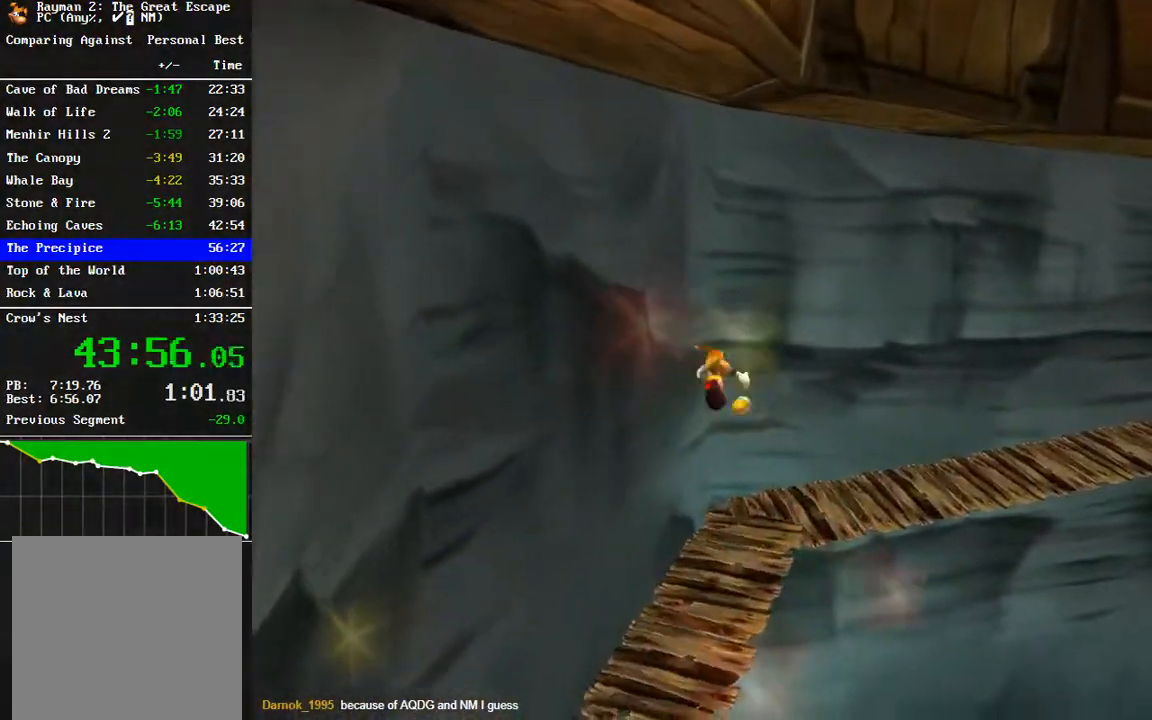
{"buttons": [], "left_stick": "up-right", "right_stick": "center", "events": []}
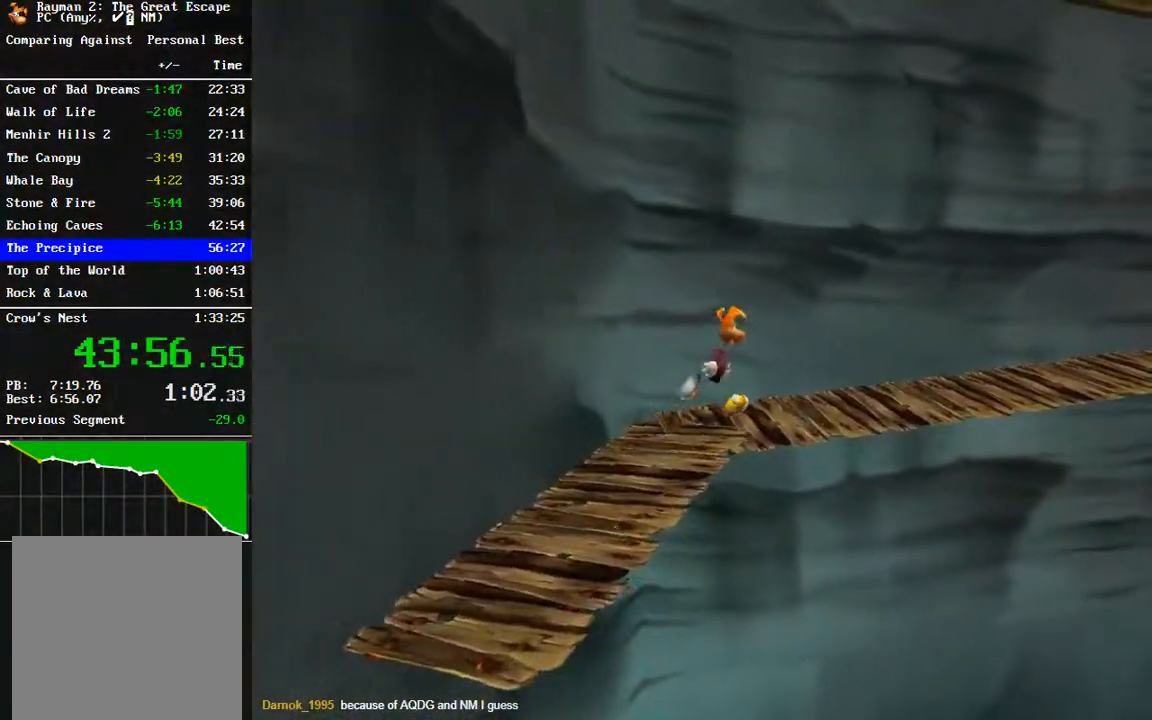
{"buttons": [], "left_stick": "up-right", "right_stick": "center", "events": []}
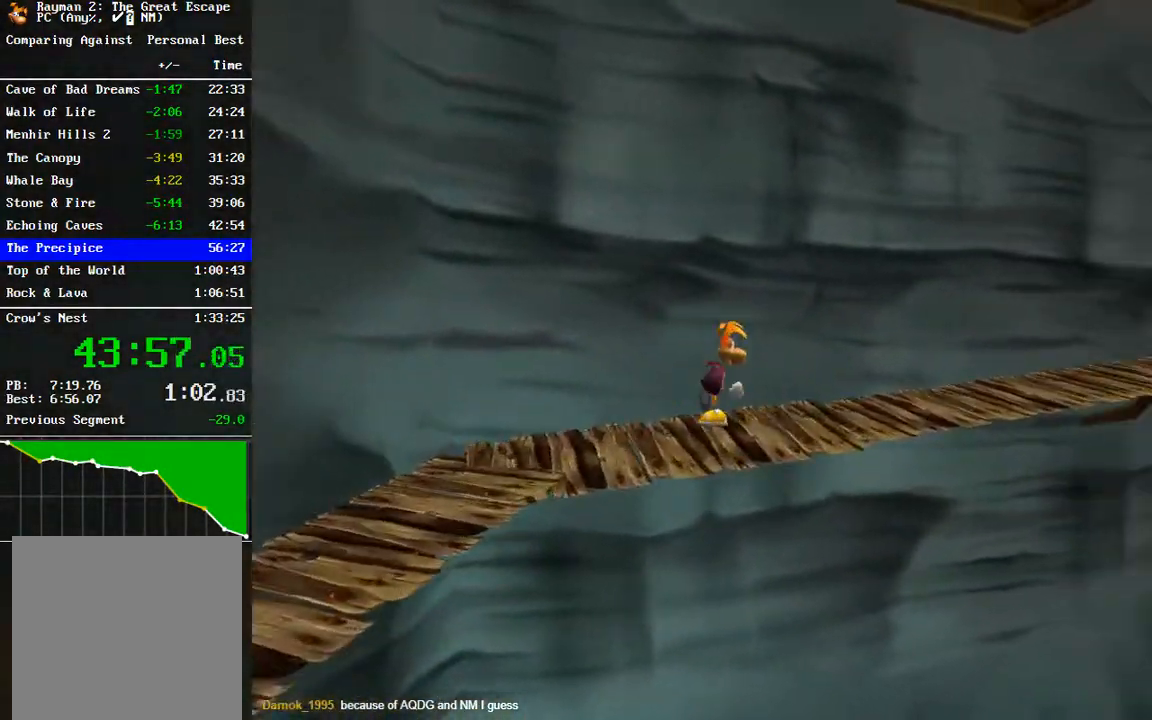
{"buttons": [], "left_stick": "up-right", "right_stick": "center", "events": []}
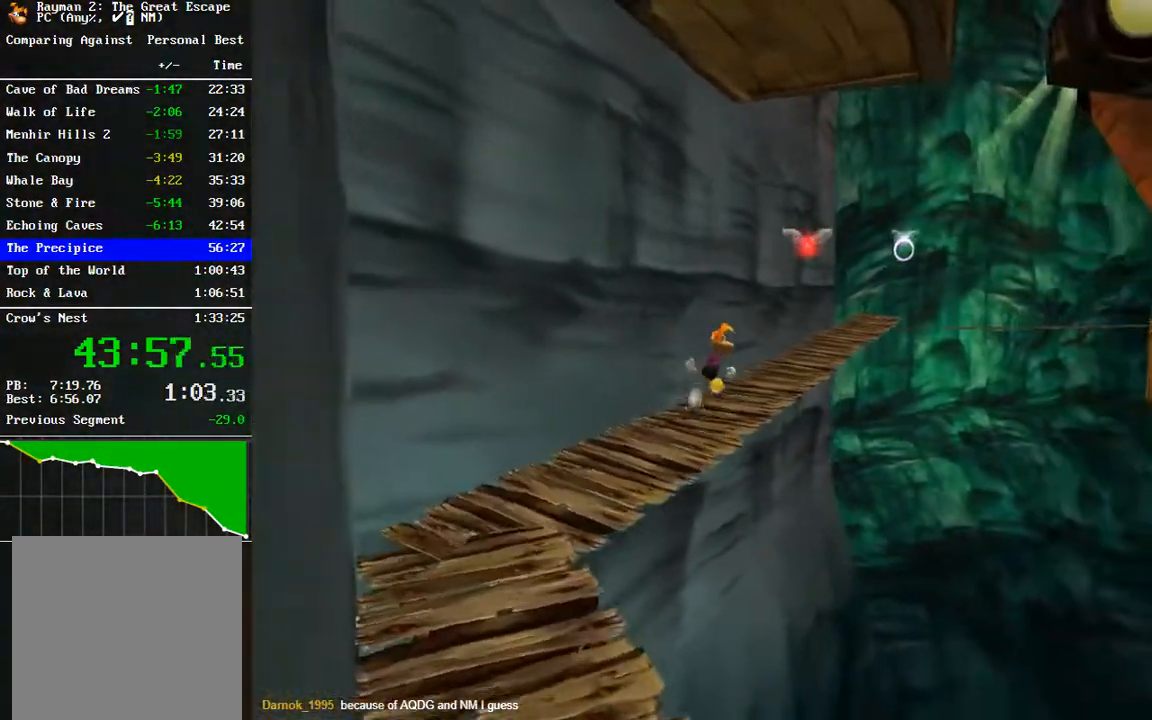
{"buttons": [], "left_stick": "up", "right_stick": "center", "events": [[267, "left_stick", "up"]]}
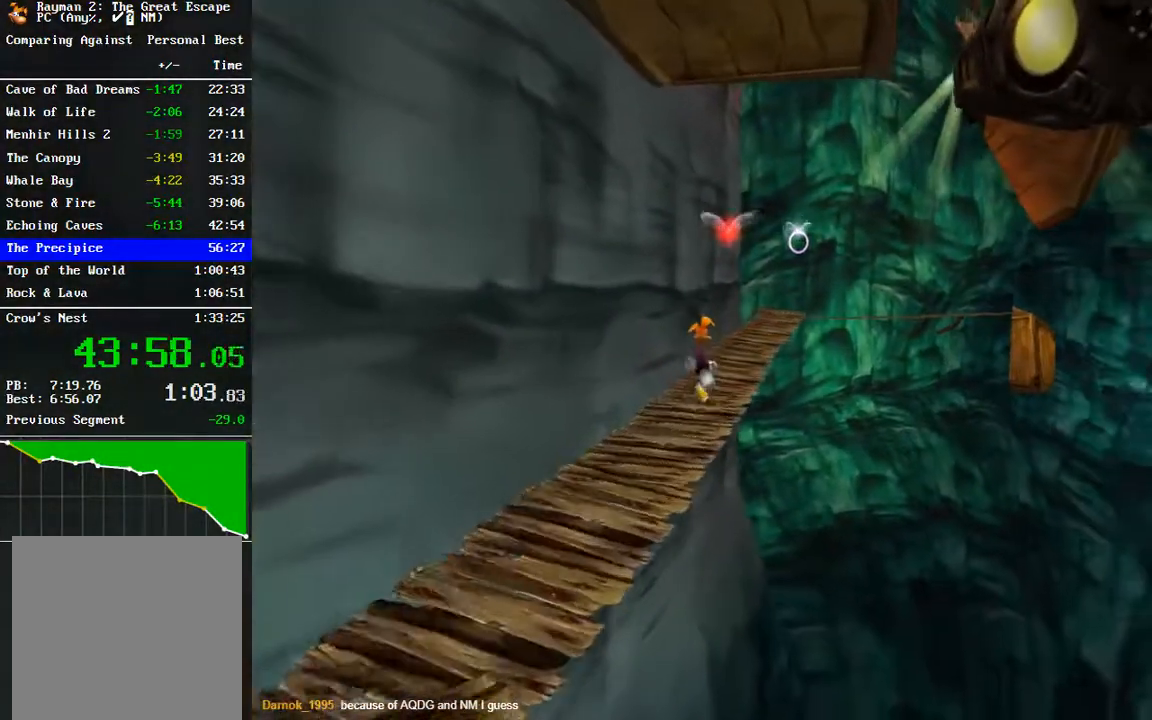
{"buttons": [], "left_stick": "up", "right_stick": "center", "events": []}
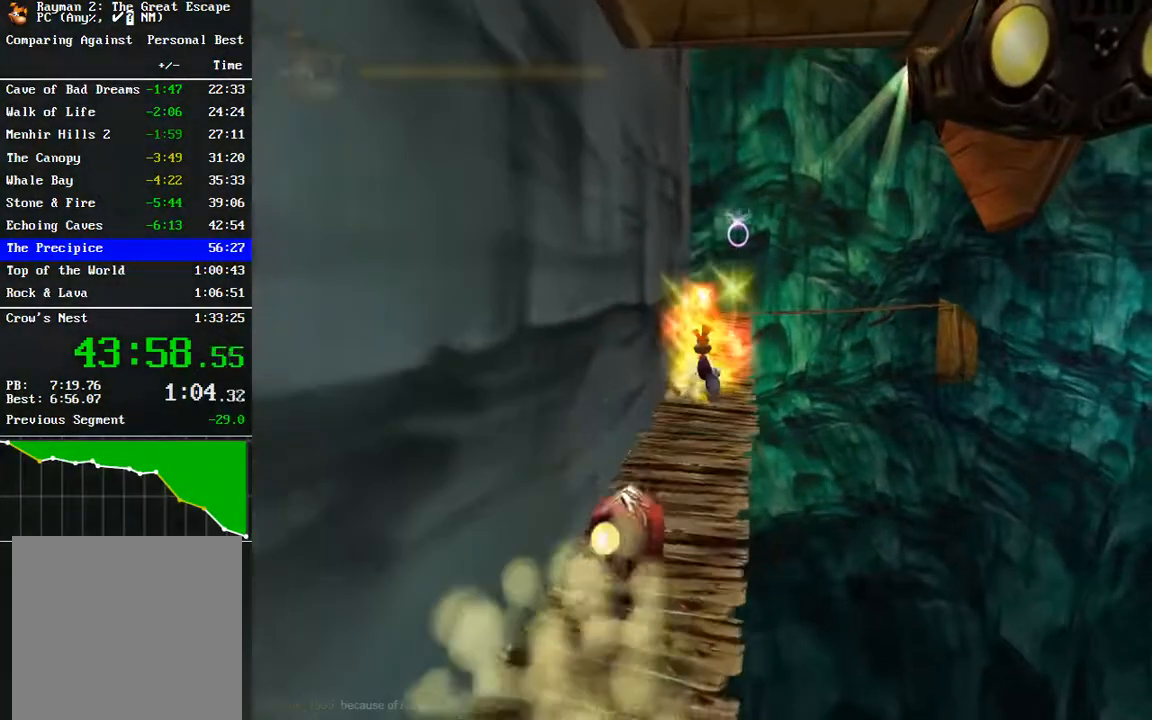
{"buttons": [], "left_stick": "up", "right_stick": "center", "events": [[100, "A", "down"], [283, "A", "up"], [417, "A", "down"], [483, "A", "up"]]}
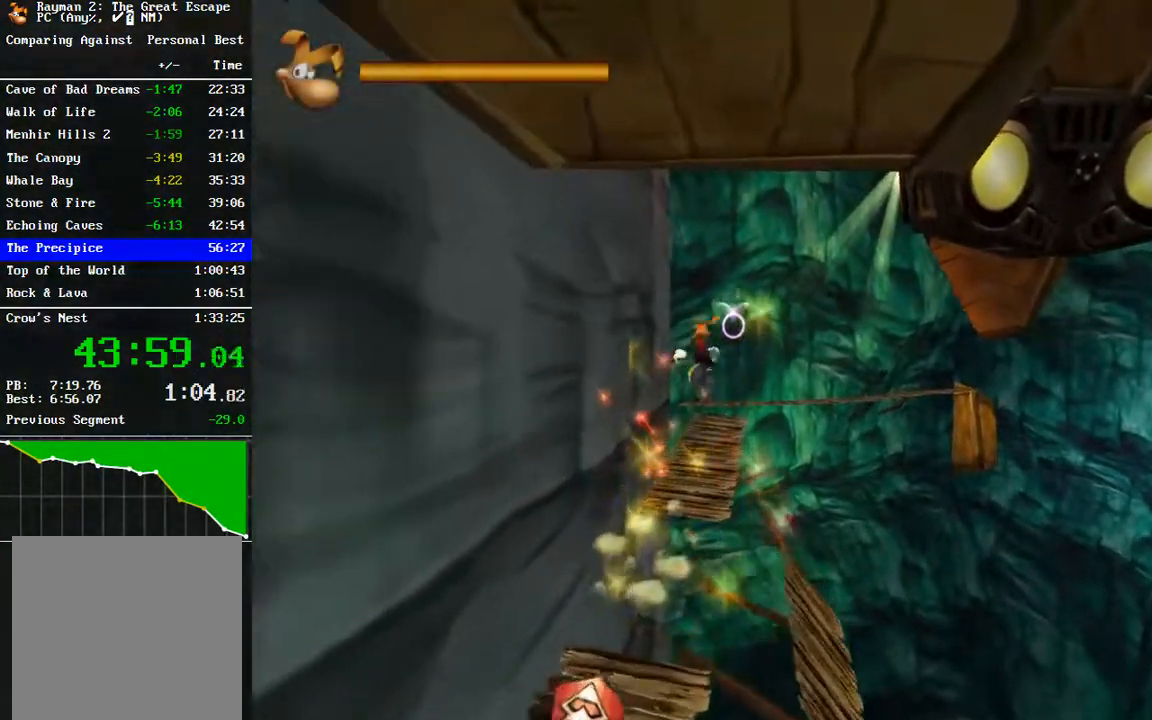
{"buttons": ["A"], "left_stick": "up", "right_stick": "center", "events": [[467, "A", "down"]]}
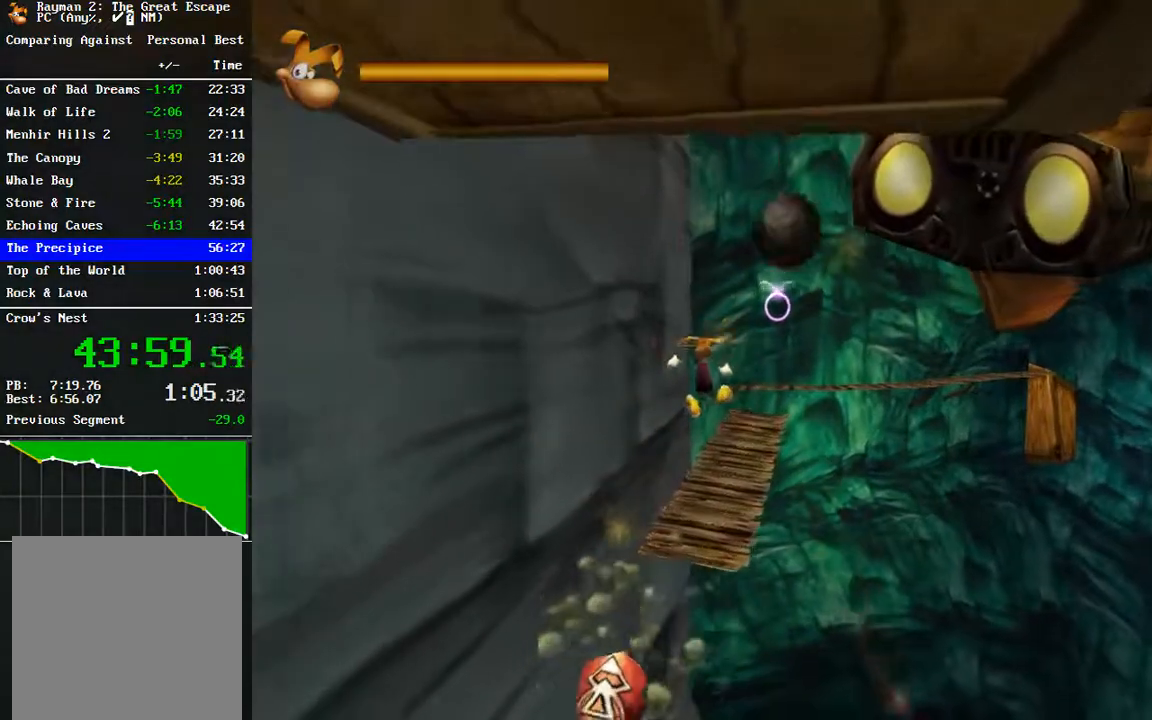
{"buttons": [], "left_stick": "up", "right_stick": "center", "events": [[67, "A", "up"]]}
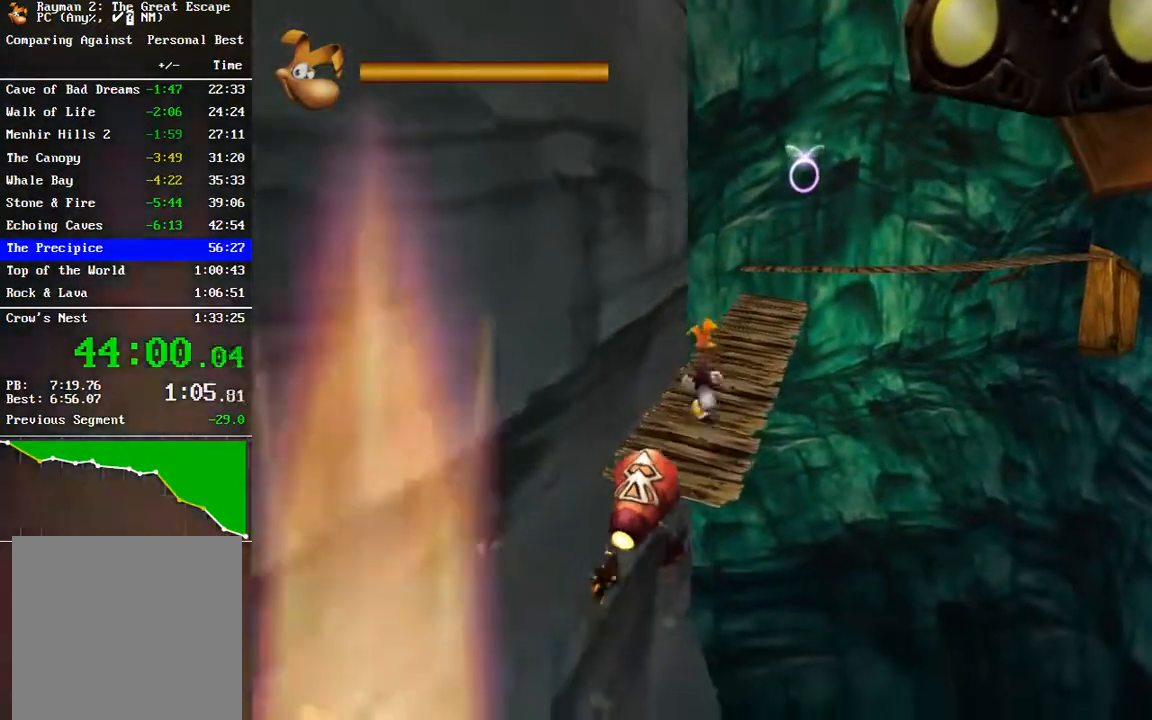
{"buttons": [], "left_stick": "up", "right_stick": "center", "events": []}
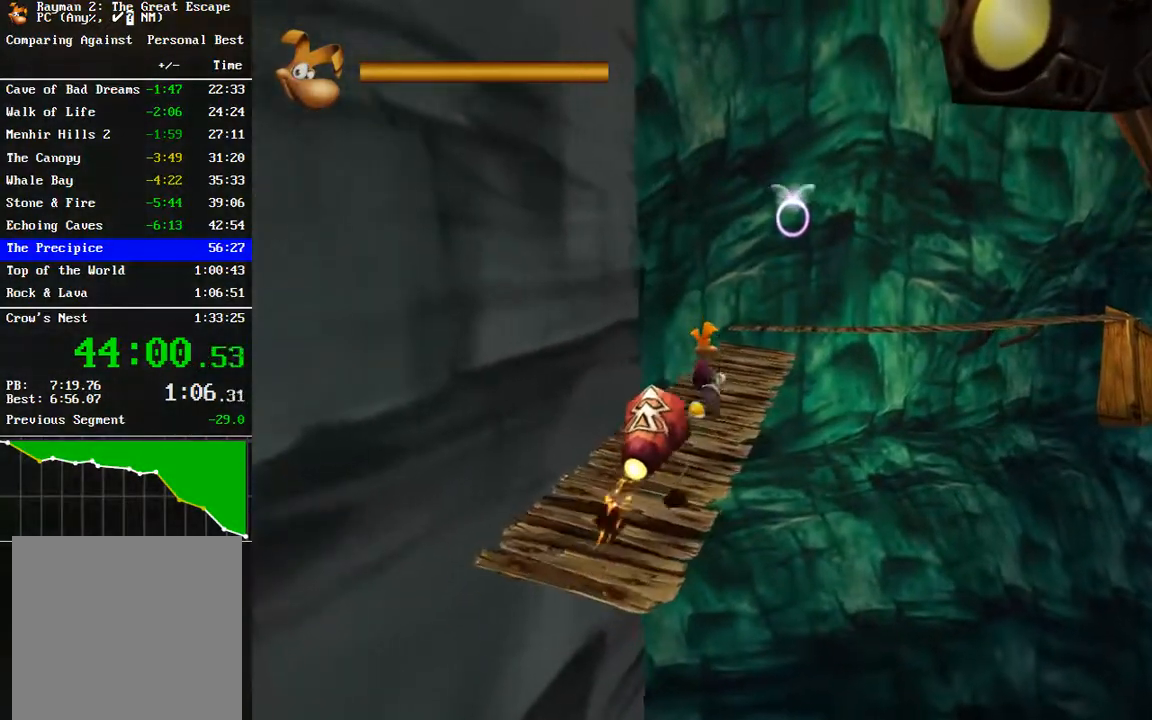
{"buttons": ["A"], "left_stick": "up", "right_stick": "center", "events": [[333, "A", "down"]]}
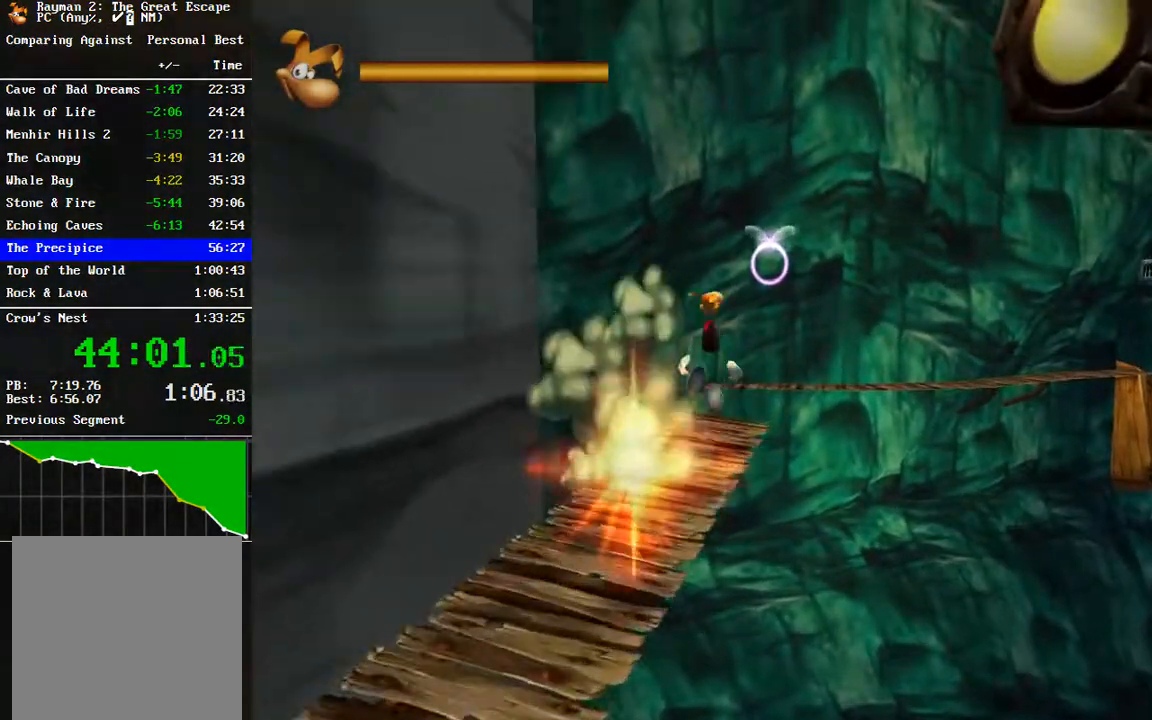
{"buttons": [], "left_stick": "up", "right_stick": "center", "events": [[83, "A", "up"], [200, "B", "down"], [267, "B", "up"]]}
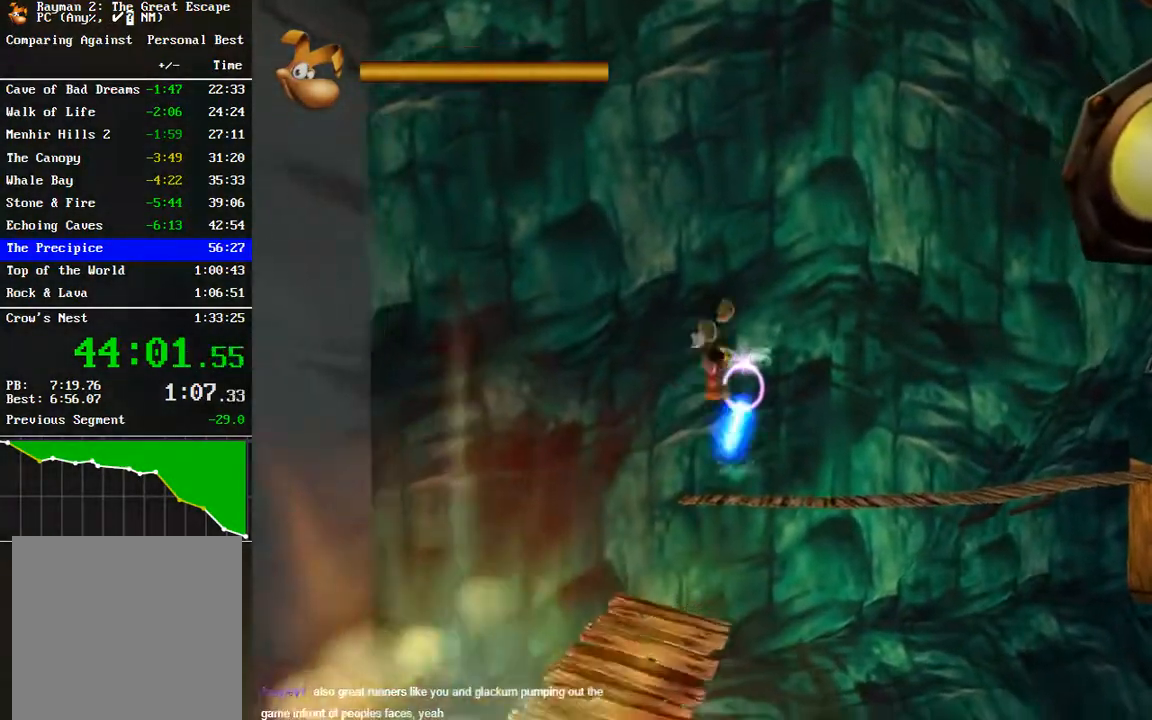
{"buttons": [], "left_stick": "up", "right_stick": "center", "events": []}
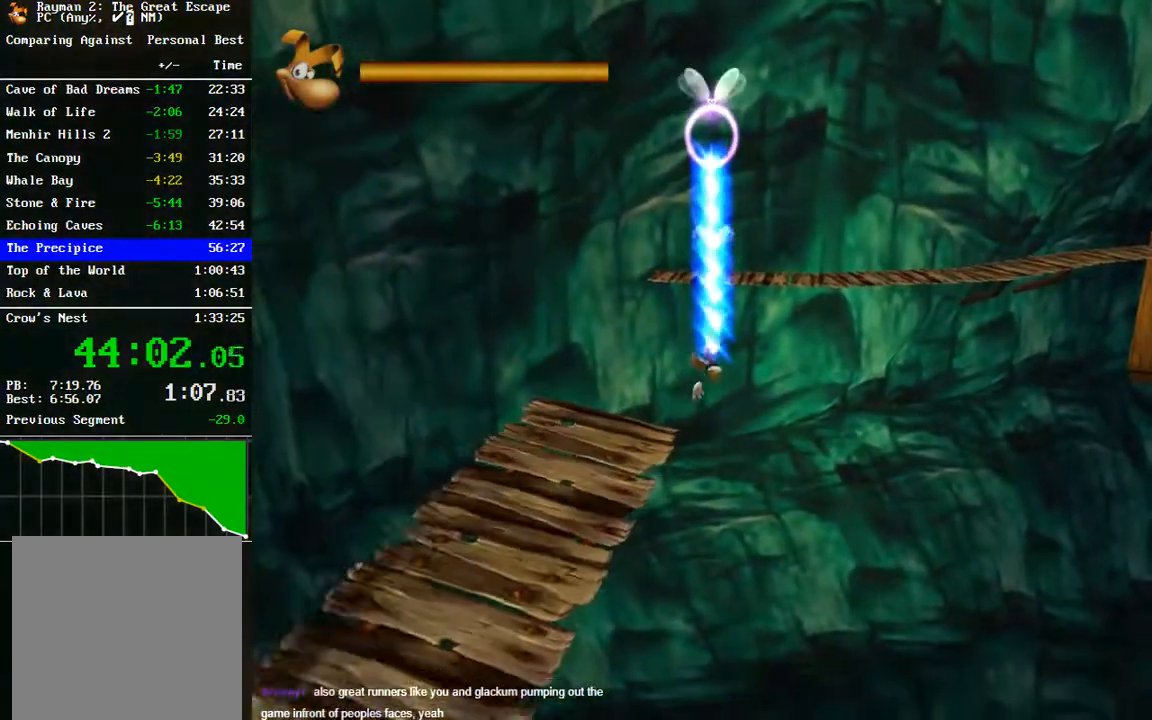
{"buttons": [], "left_stick": "up-right", "right_stick": "center", "events": [[367, "left_stick", "up-right"]]}
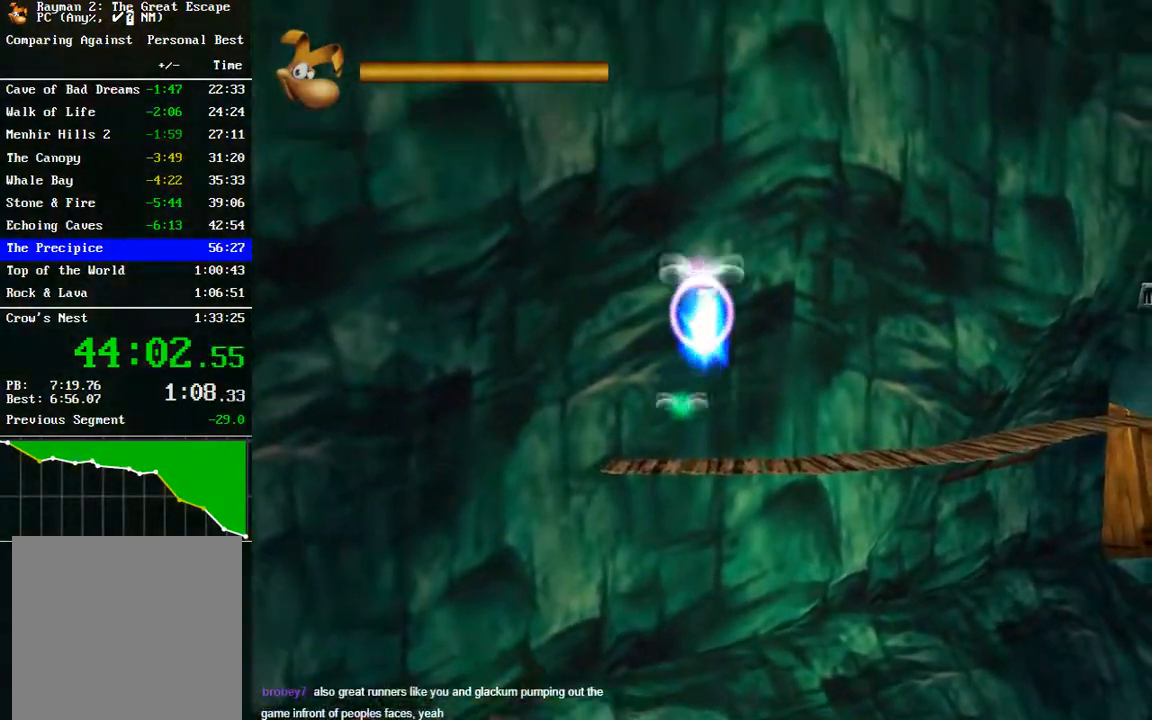
{"buttons": [], "left_stick": "up-right", "right_stick": "center", "events": [[33, "A", "down"], [367, "A", "up"]]}
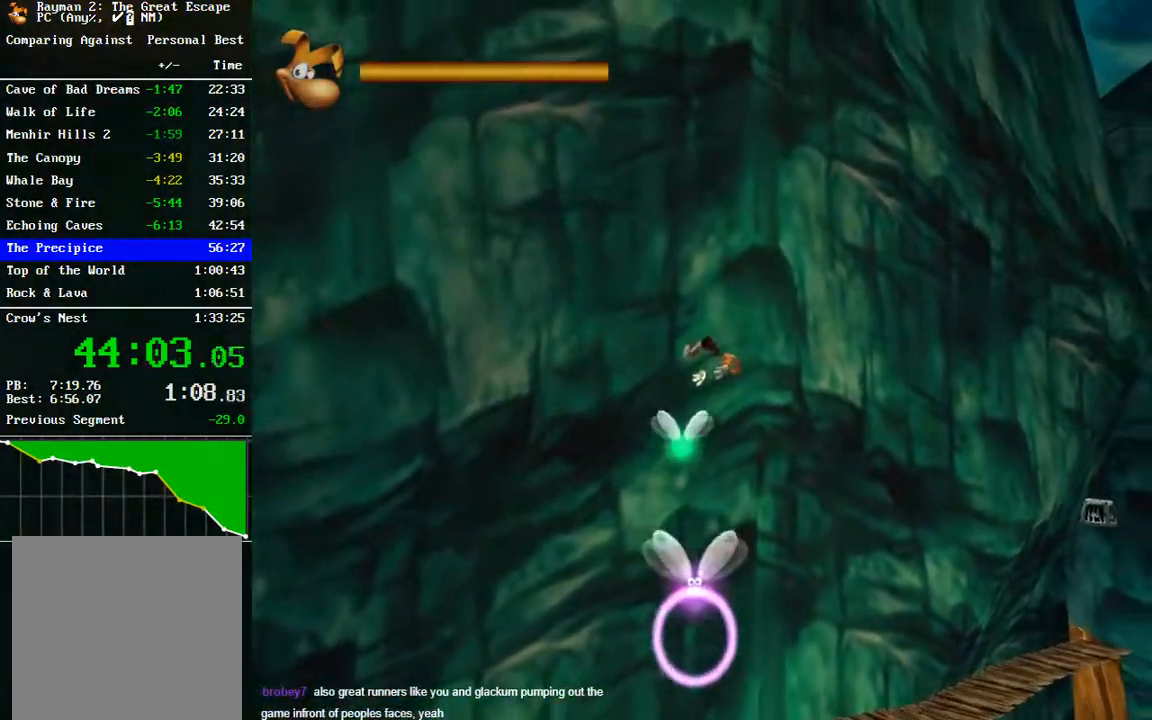
{"buttons": [], "left_stick": "up-right", "right_stick": "center", "events": []}
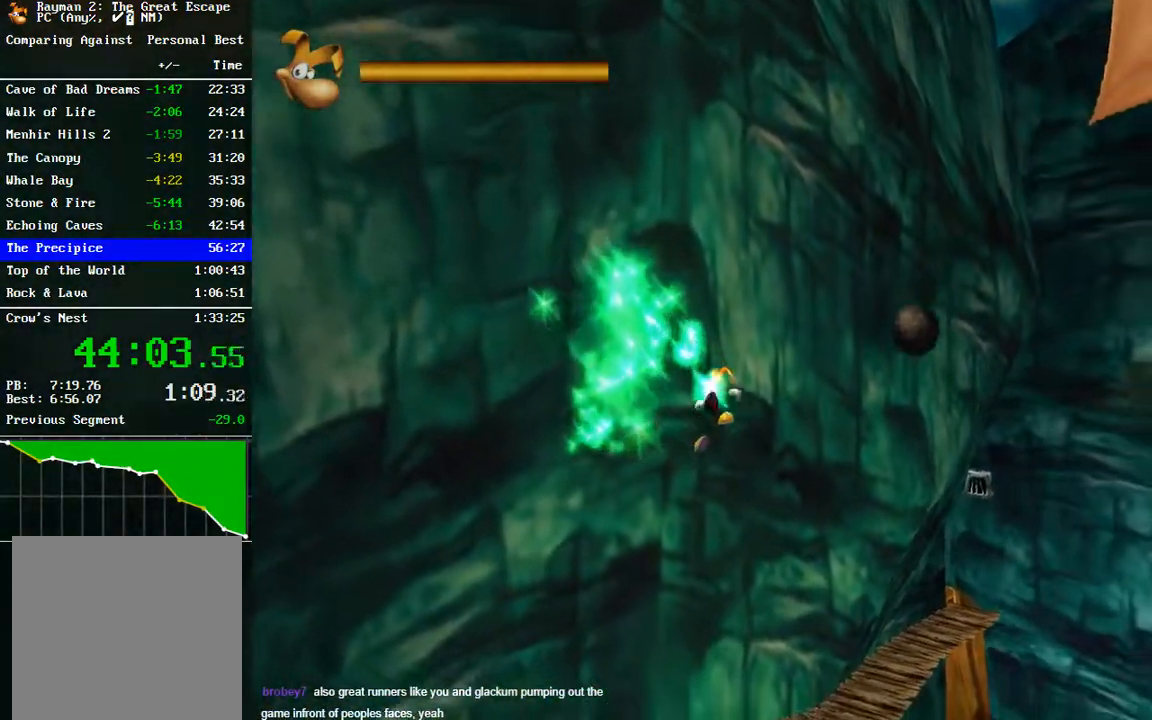
{"buttons": ["A"], "left_stick": "up-right", "right_stick": "center", "events": [[333, "A", "down"], [417, "A", "up"], [500, "A", "down"]]}
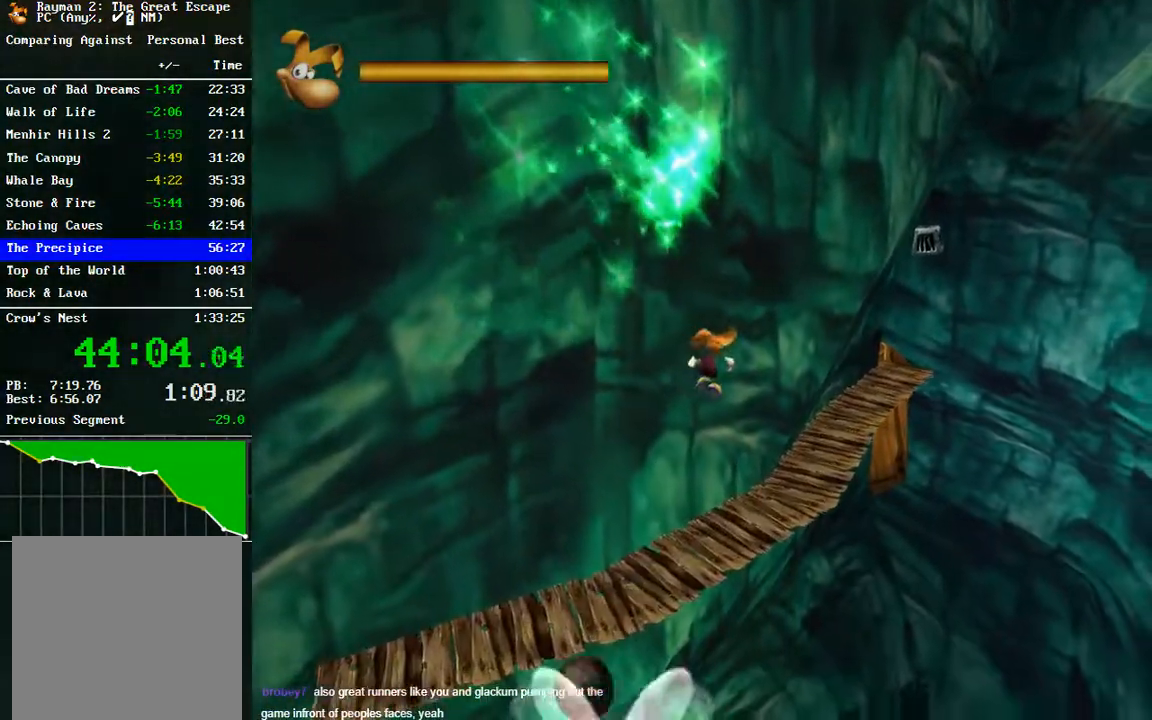
{"buttons": [], "left_stick": "up", "right_stick": "center", "events": [[100, "A", "up"], [250, "B", "down"], [333, "B", "up"], [417, "B", "down"], [467, "B", "up"], [467, "left_stick", "up"]]}
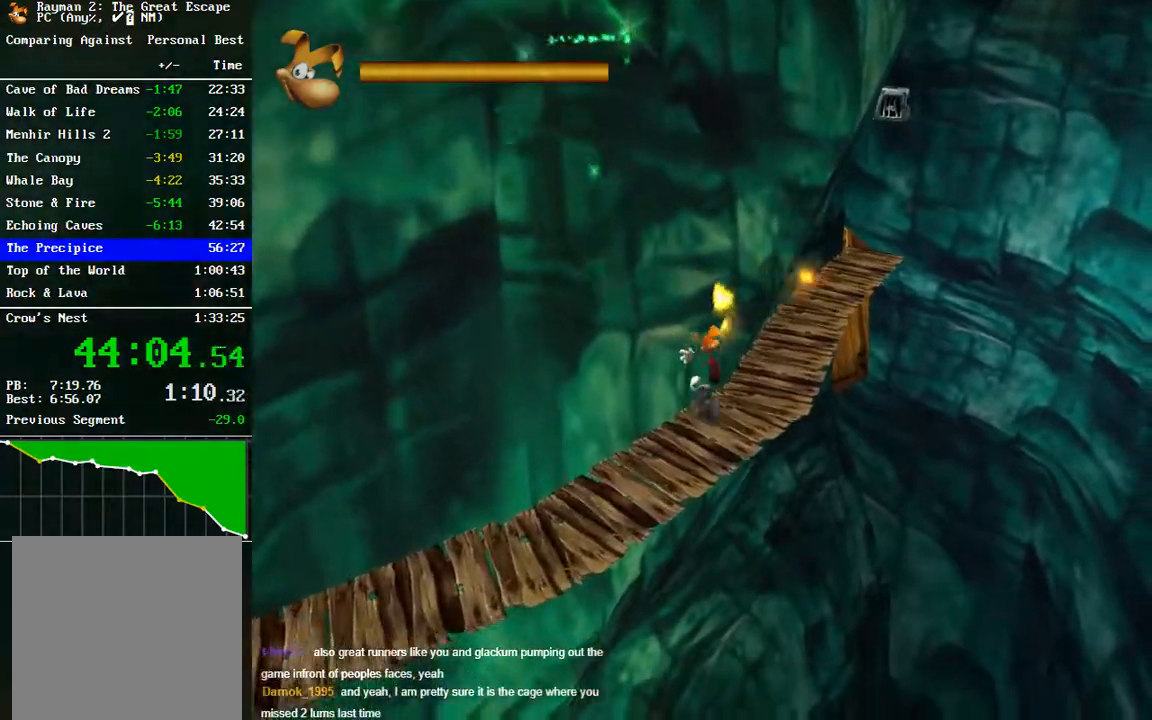
{"buttons": ["B"], "left_stick": "up", "right_stick": "center", "events": [[83, "B", "down"], [150, "B", "up"], [450, "B", "down"]]}